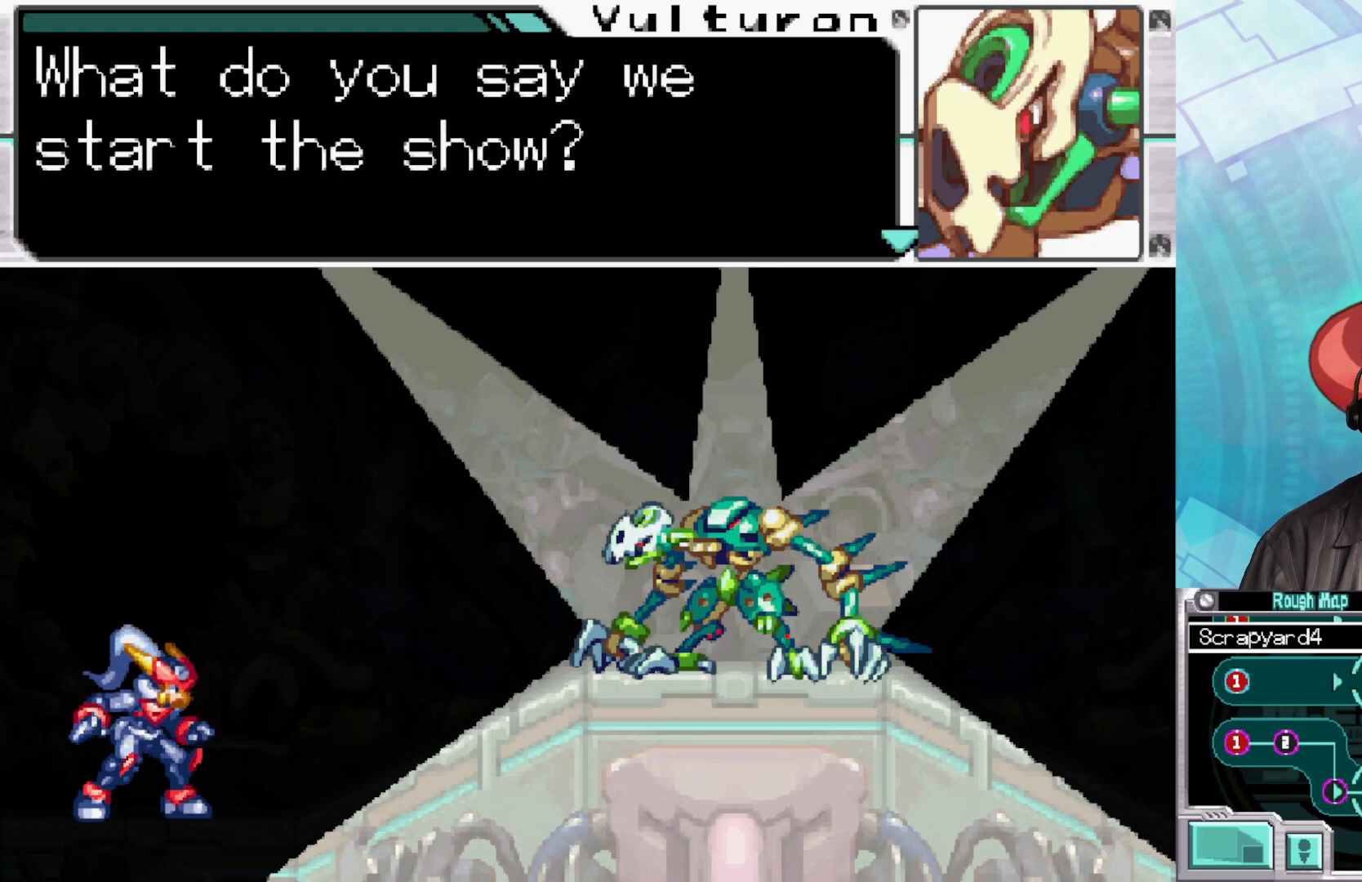
Gameplay with a controller (Xbox layout); each line is a JSON object with the inputs held at the frame after it. "events" lists button and stick changes between this image and that frame as [ms after this image, input, new state], when the widget could be followed in between.
{"buttons": [], "left_stick": "center", "right_stick": "center", "events": []}
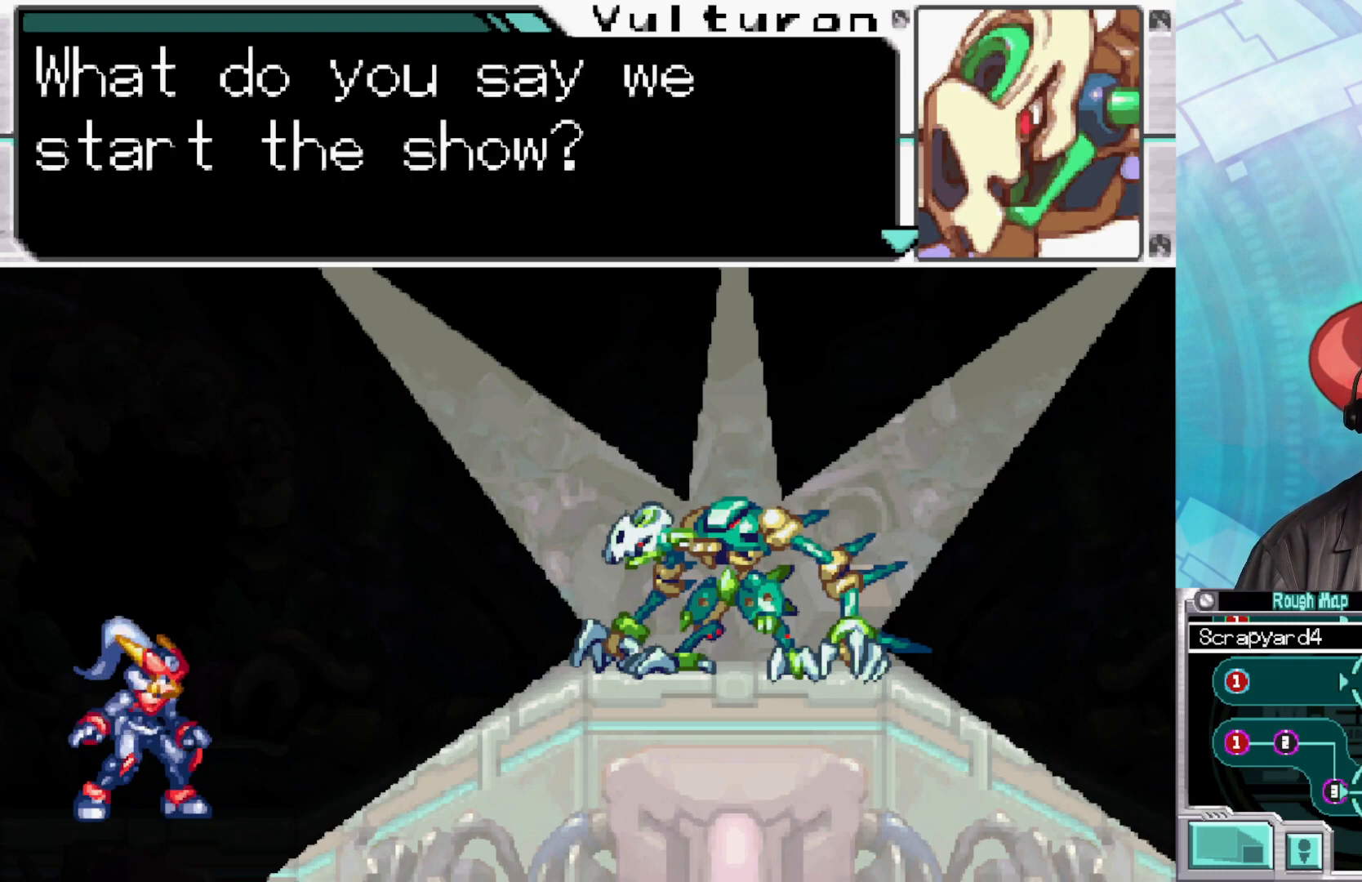
{"buttons": [], "left_stick": "center", "right_stick": "center", "events": []}
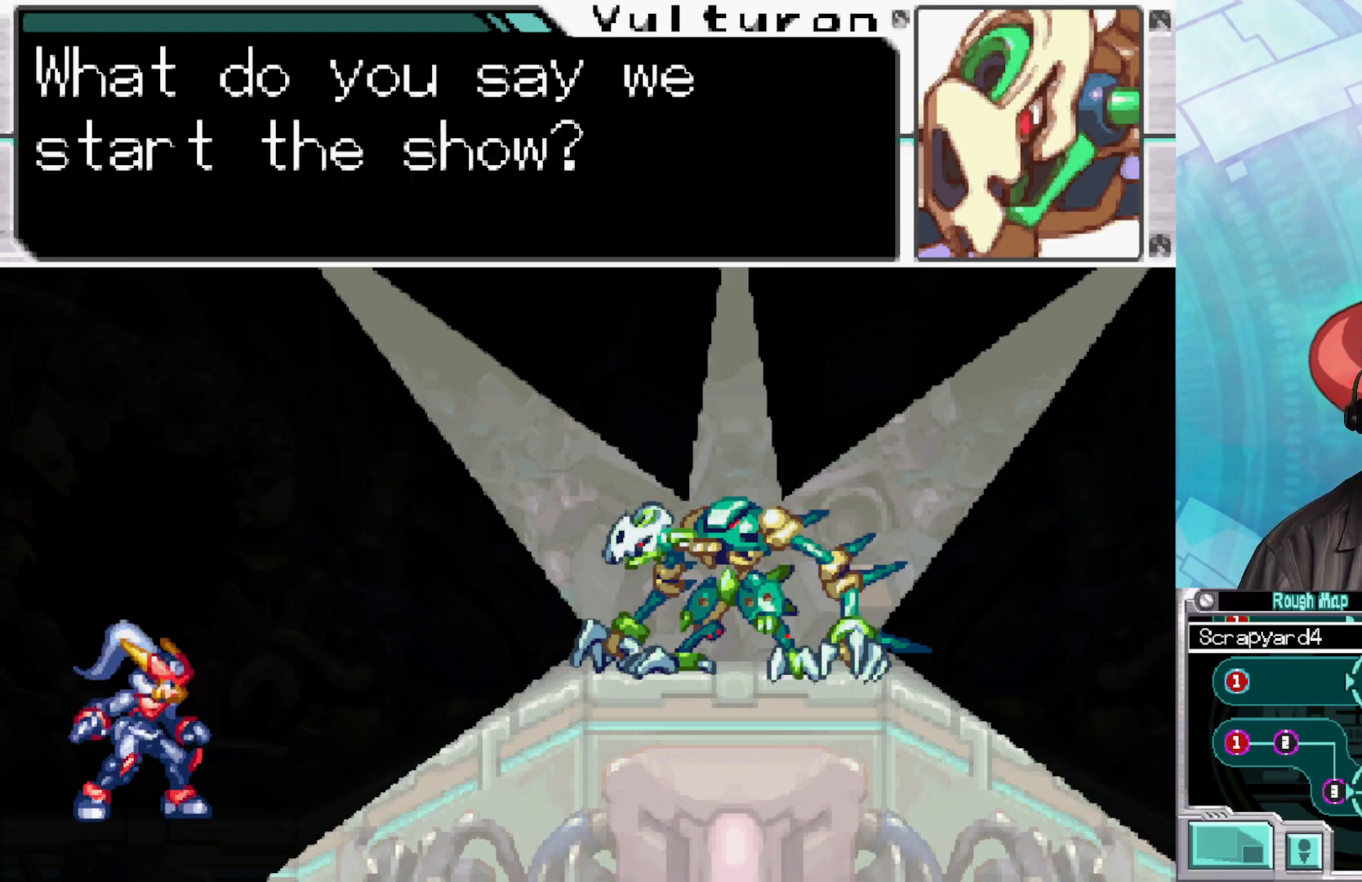
{"buttons": [], "left_stick": "center", "right_stick": "center", "events": []}
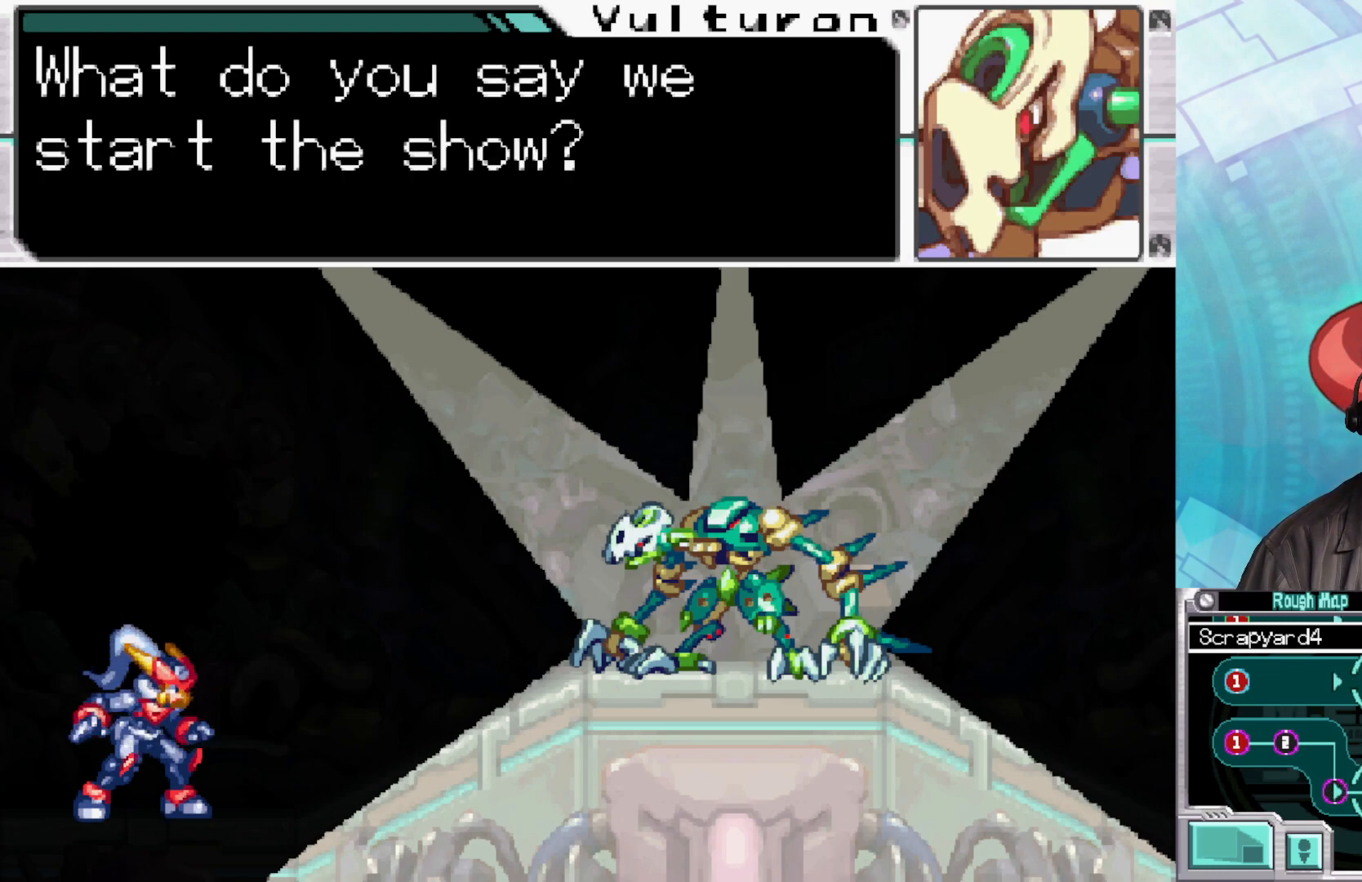
{"buttons": ["A"], "left_stick": "center", "right_stick": "center", "events": [[433, "A", "down"]]}
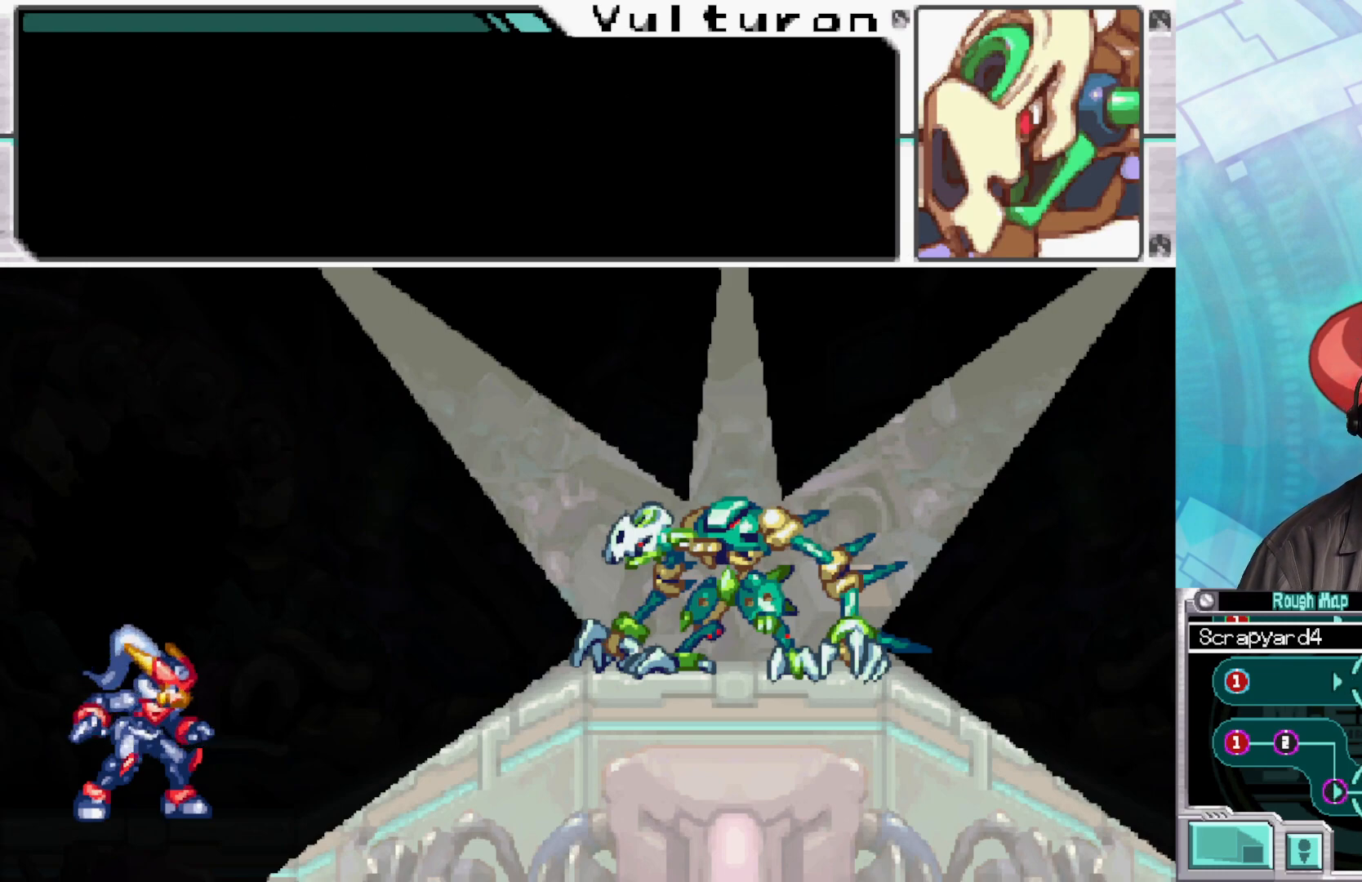
{"buttons": ["A"], "left_stick": "center", "right_stick": "center", "events": [[100, "A", "up"], [400, "A", "down"]]}
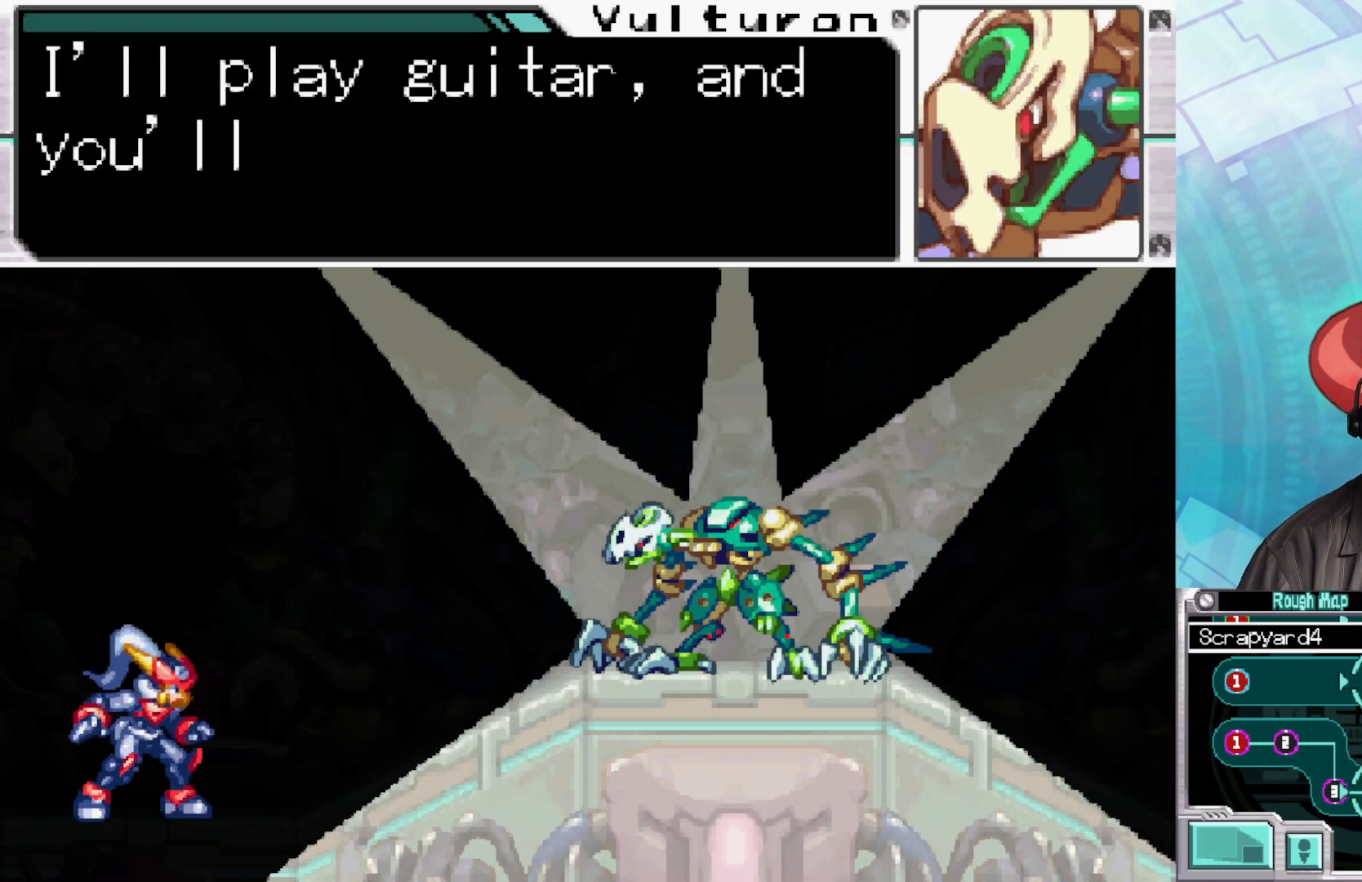
{"buttons": [], "left_stick": "center", "right_stick": "center", "events": [[67, "A", "up"]]}
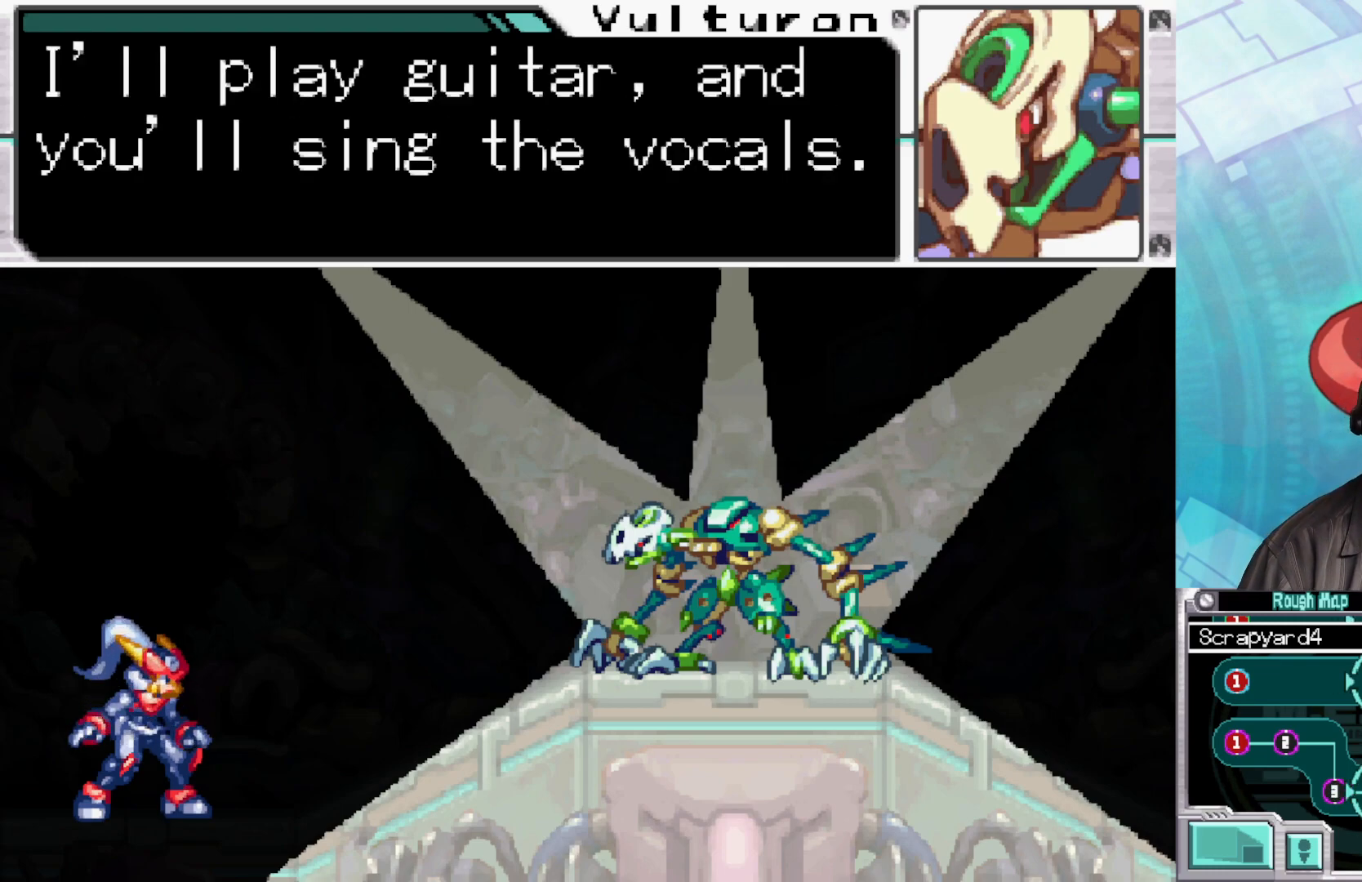
{"buttons": [], "left_stick": "center", "right_stick": "center", "events": []}
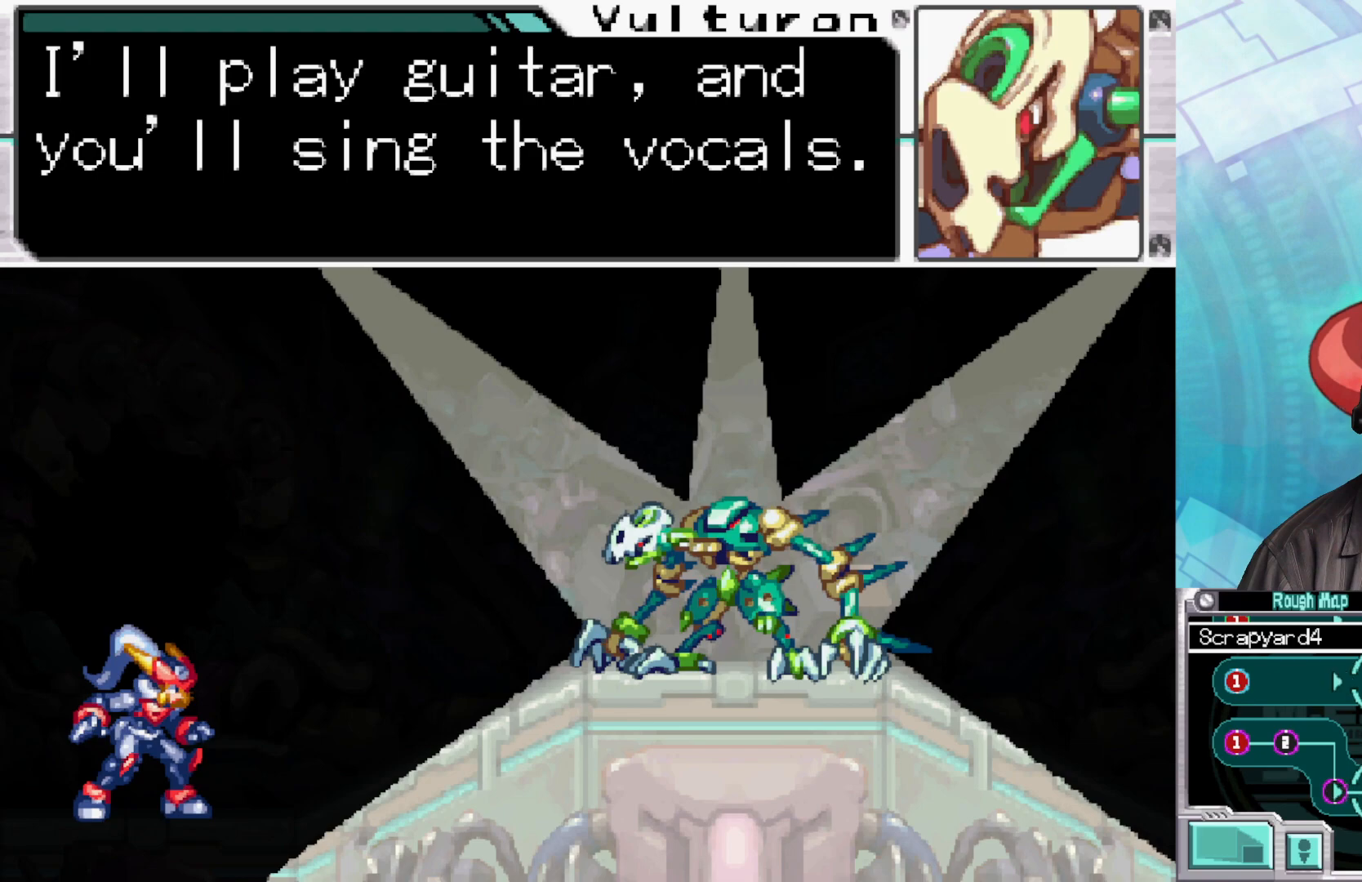
{"buttons": [], "left_stick": "center", "right_stick": "center", "events": []}
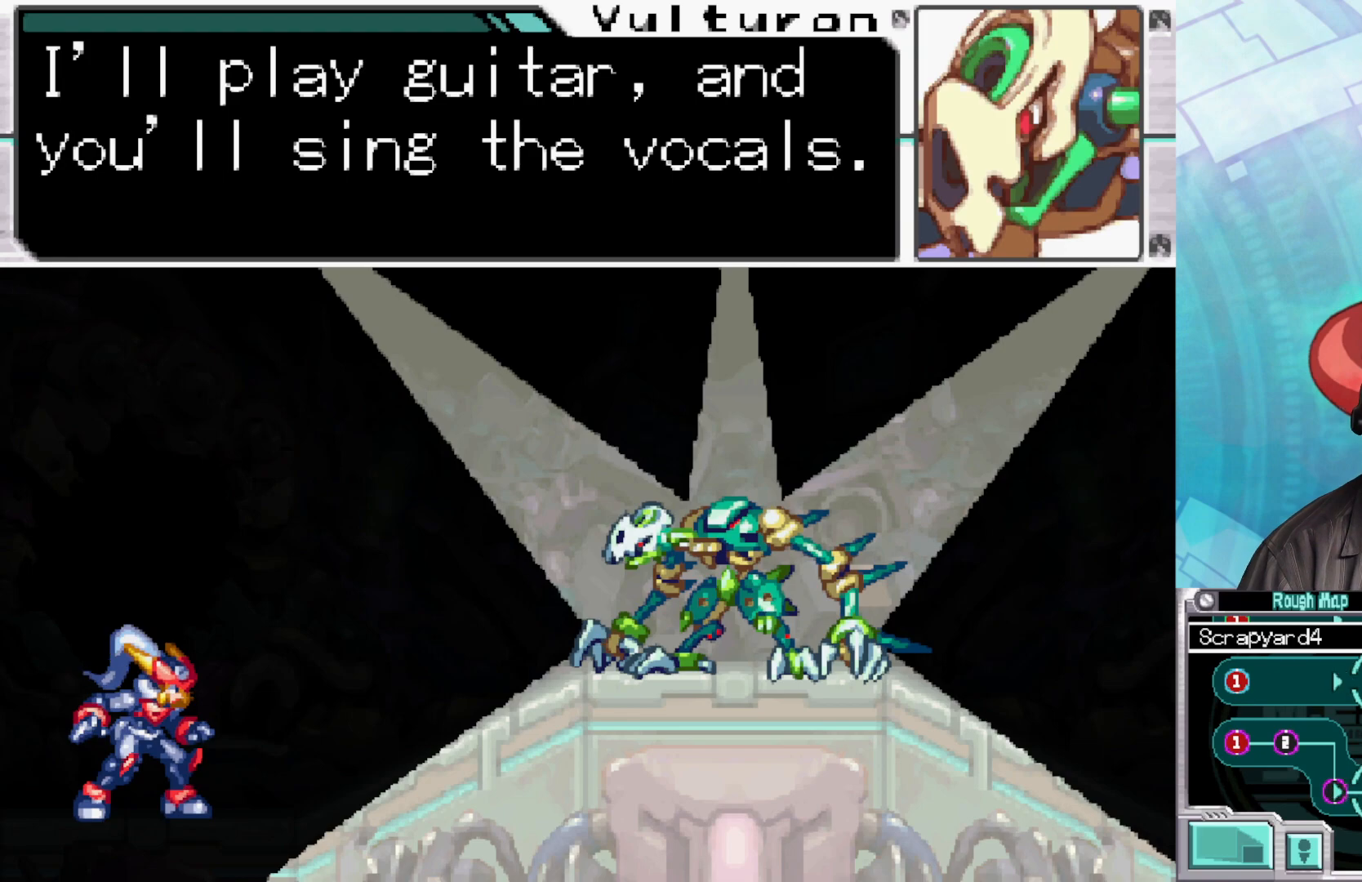
{"buttons": [], "left_stick": "center", "right_stick": "center", "events": []}
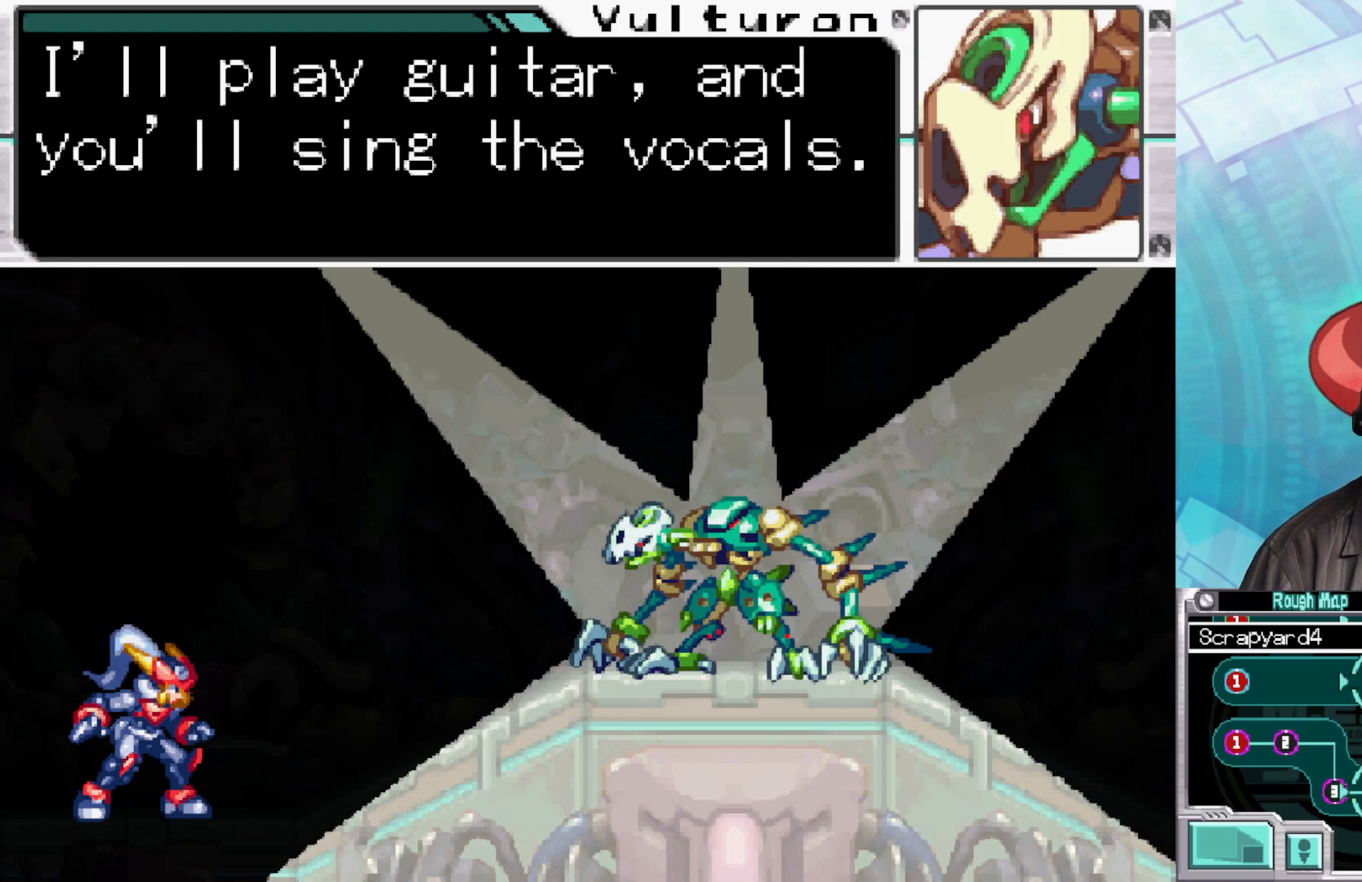
{"buttons": [], "left_stick": "center", "right_stick": "center", "events": []}
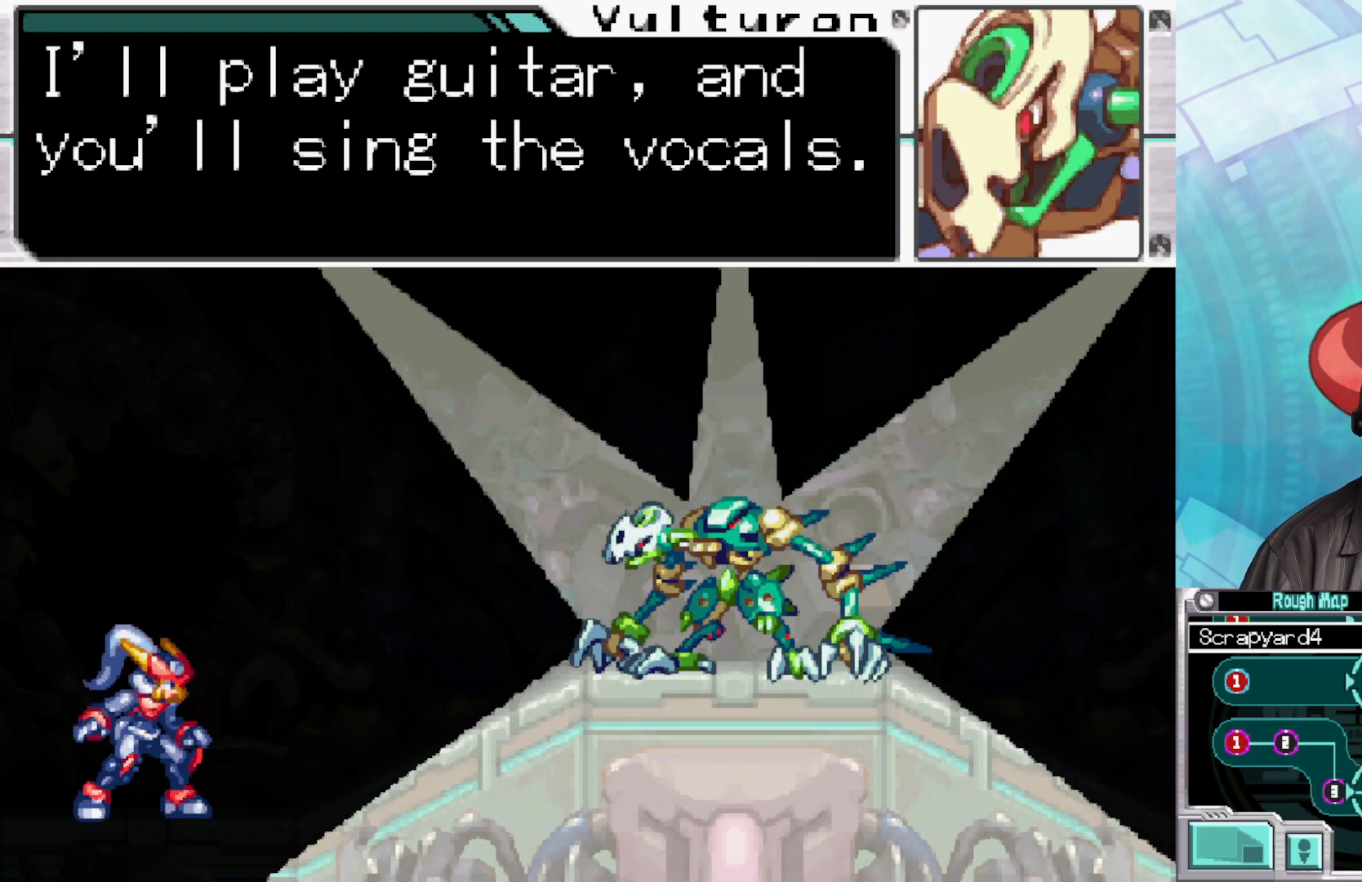
{"buttons": [], "left_stick": "center", "right_stick": "center", "events": []}
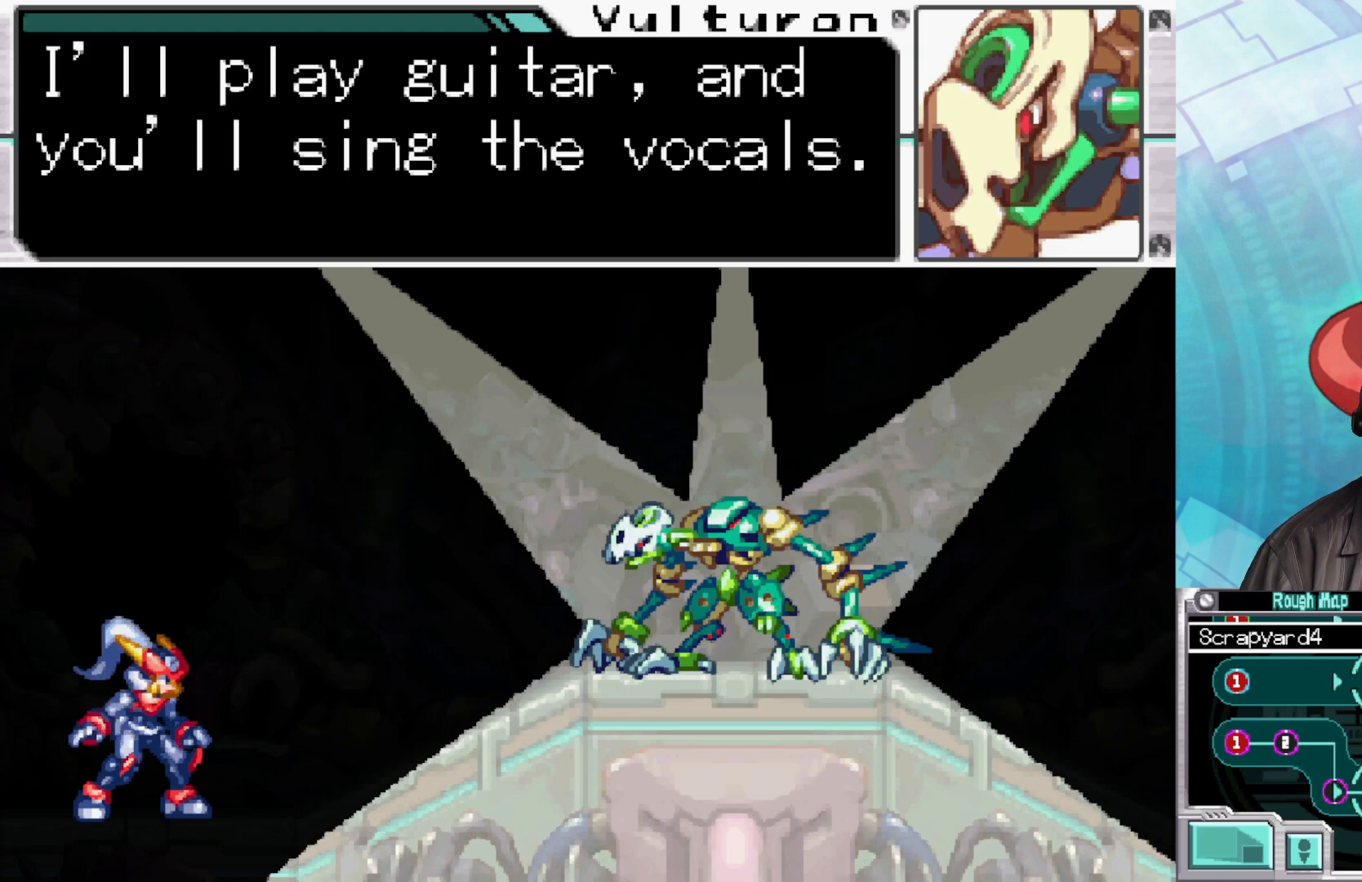
{"buttons": [], "left_stick": "center", "right_stick": "center", "events": []}
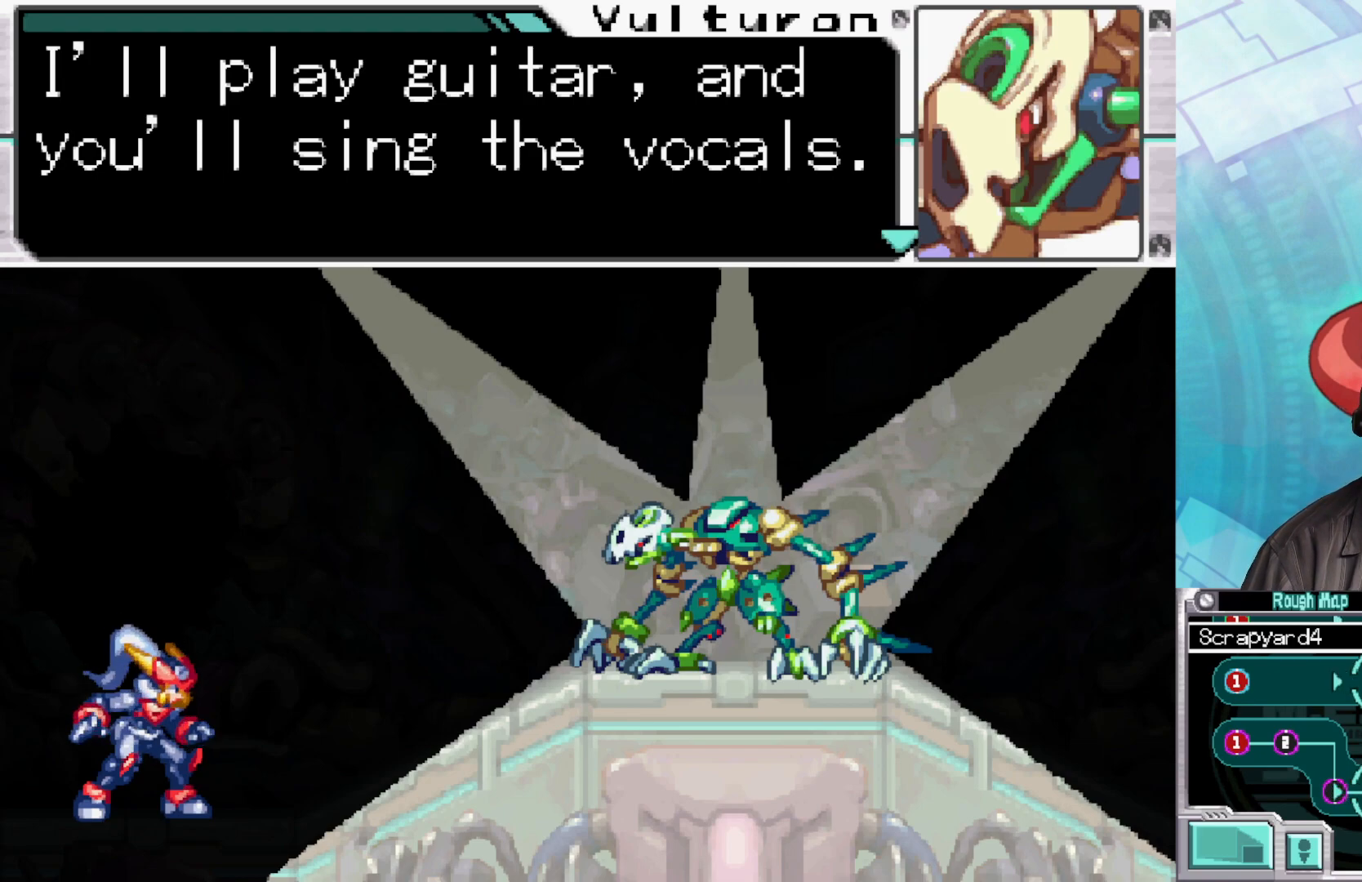
{"buttons": [], "left_stick": "center", "right_stick": "center", "events": []}
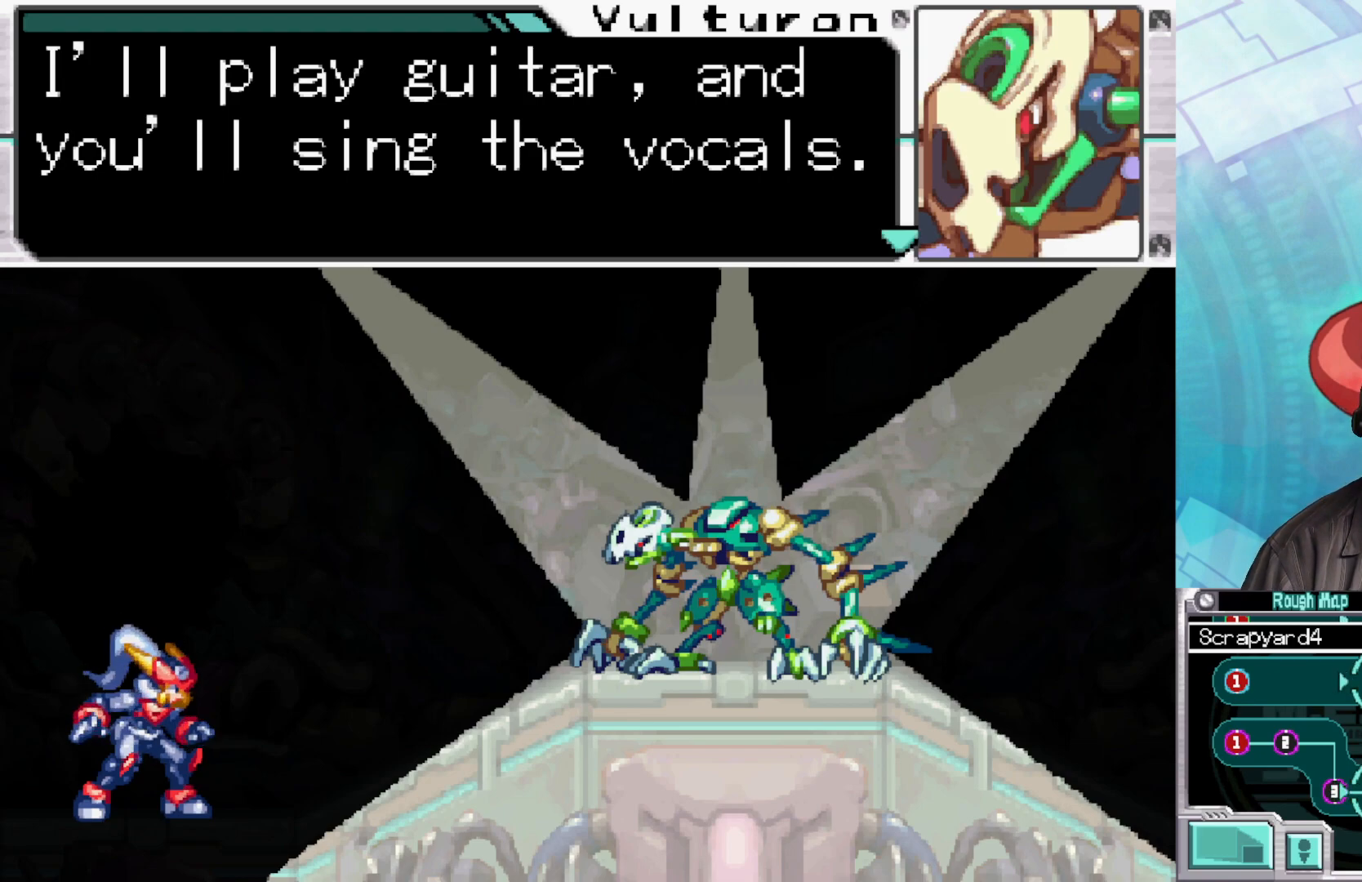
{"buttons": ["A"], "left_stick": "center", "right_stick": "center", "events": [[400, "A", "down"]]}
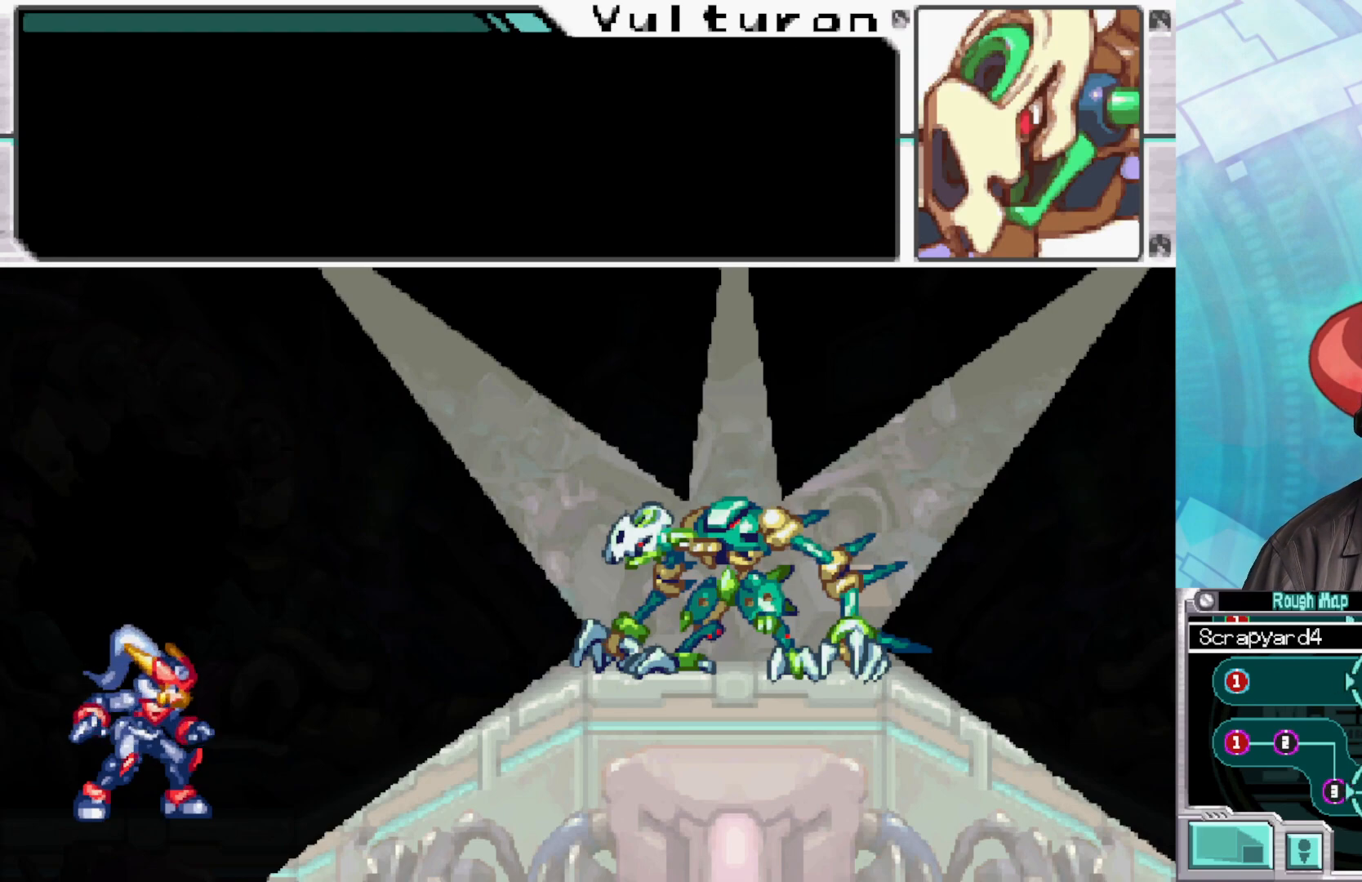
{"buttons": [], "left_stick": "center", "right_stick": "center", "events": [[83, "A", "up"], [333, "A", "down"], [467, "A", "up"]]}
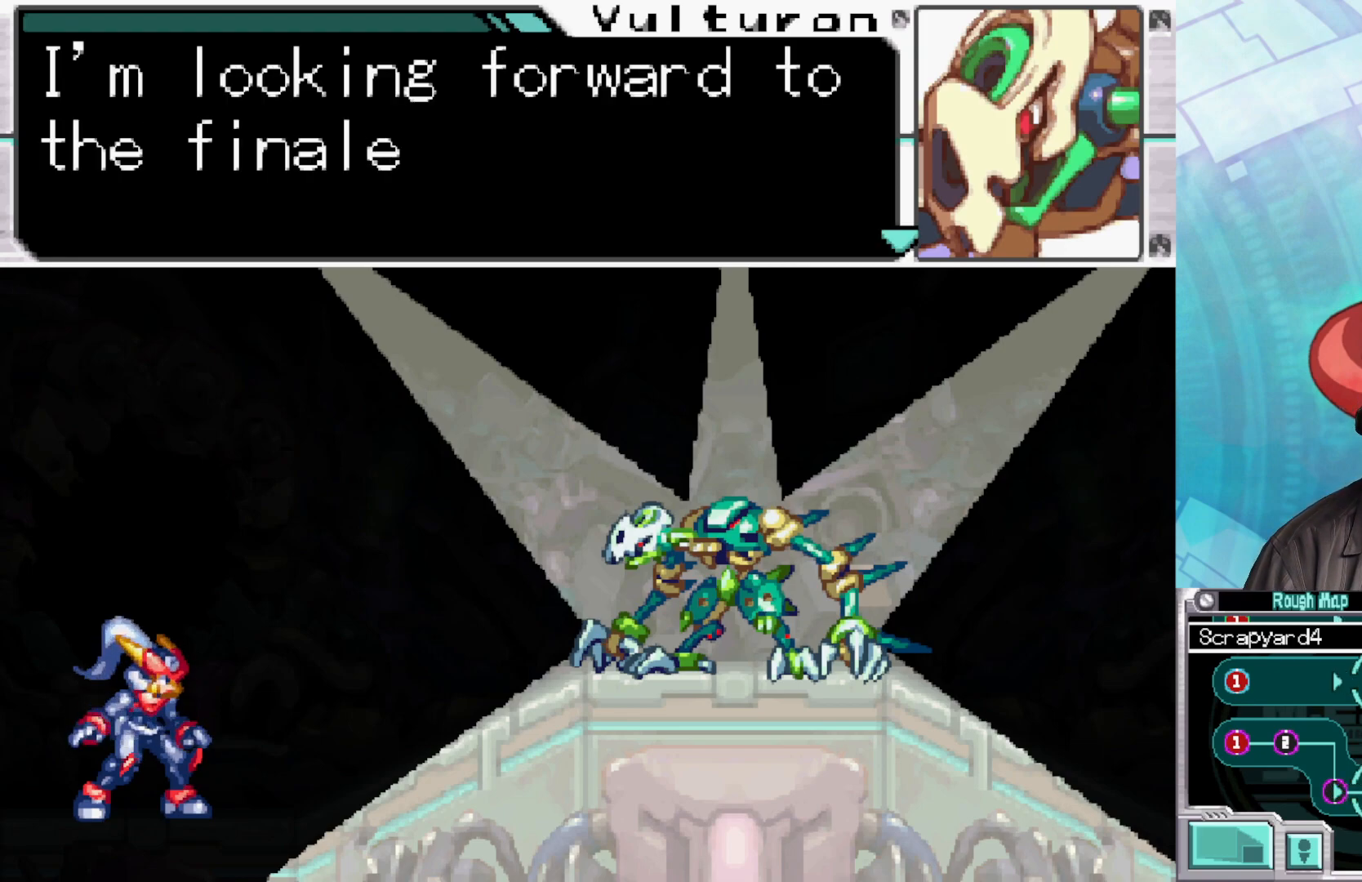
{"buttons": [], "left_stick": "center", "right_stick": "center", "events": []}
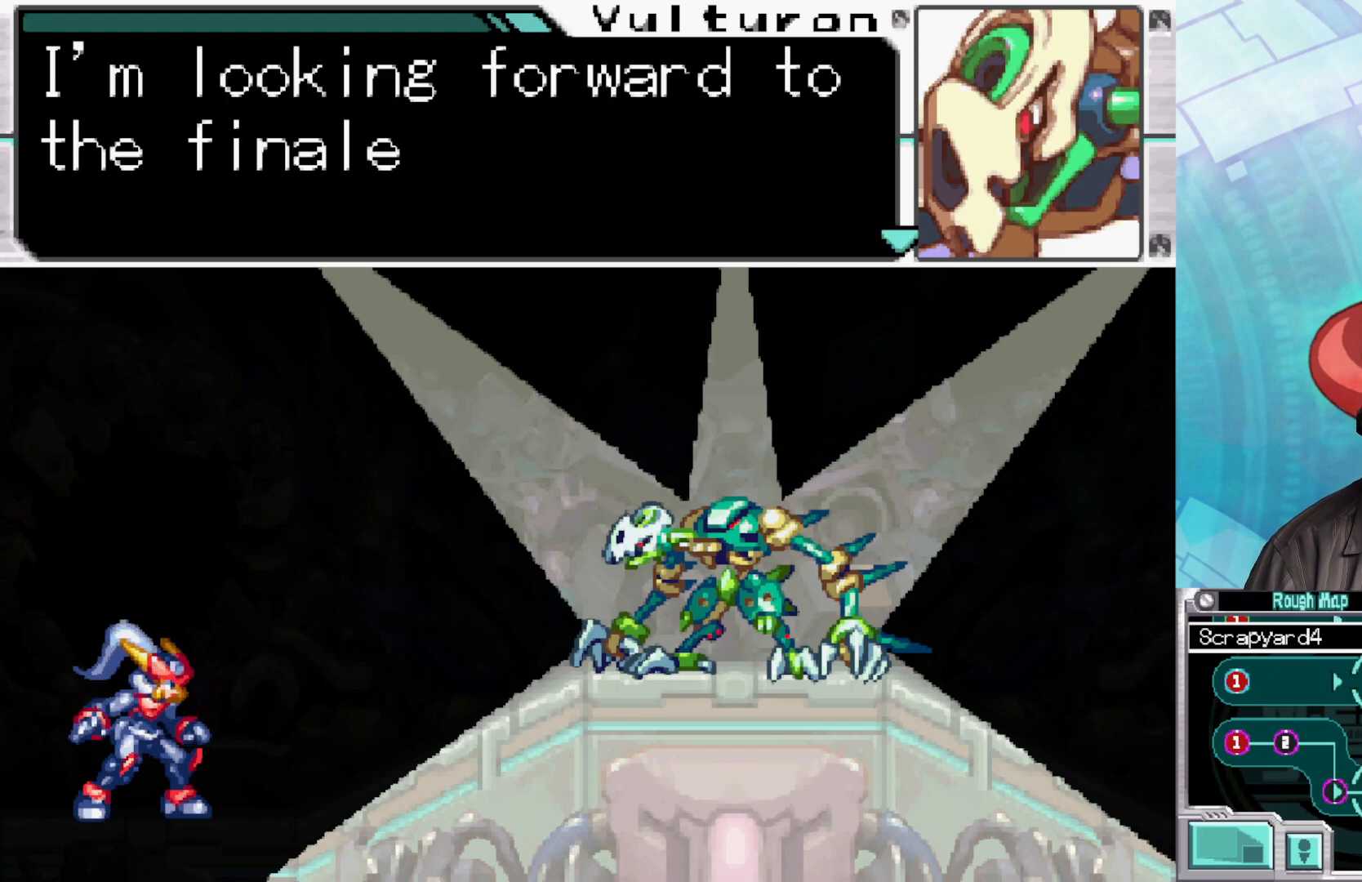
{"buttons": [], "left_stick": "center", "right_stick": "center", "events": []}
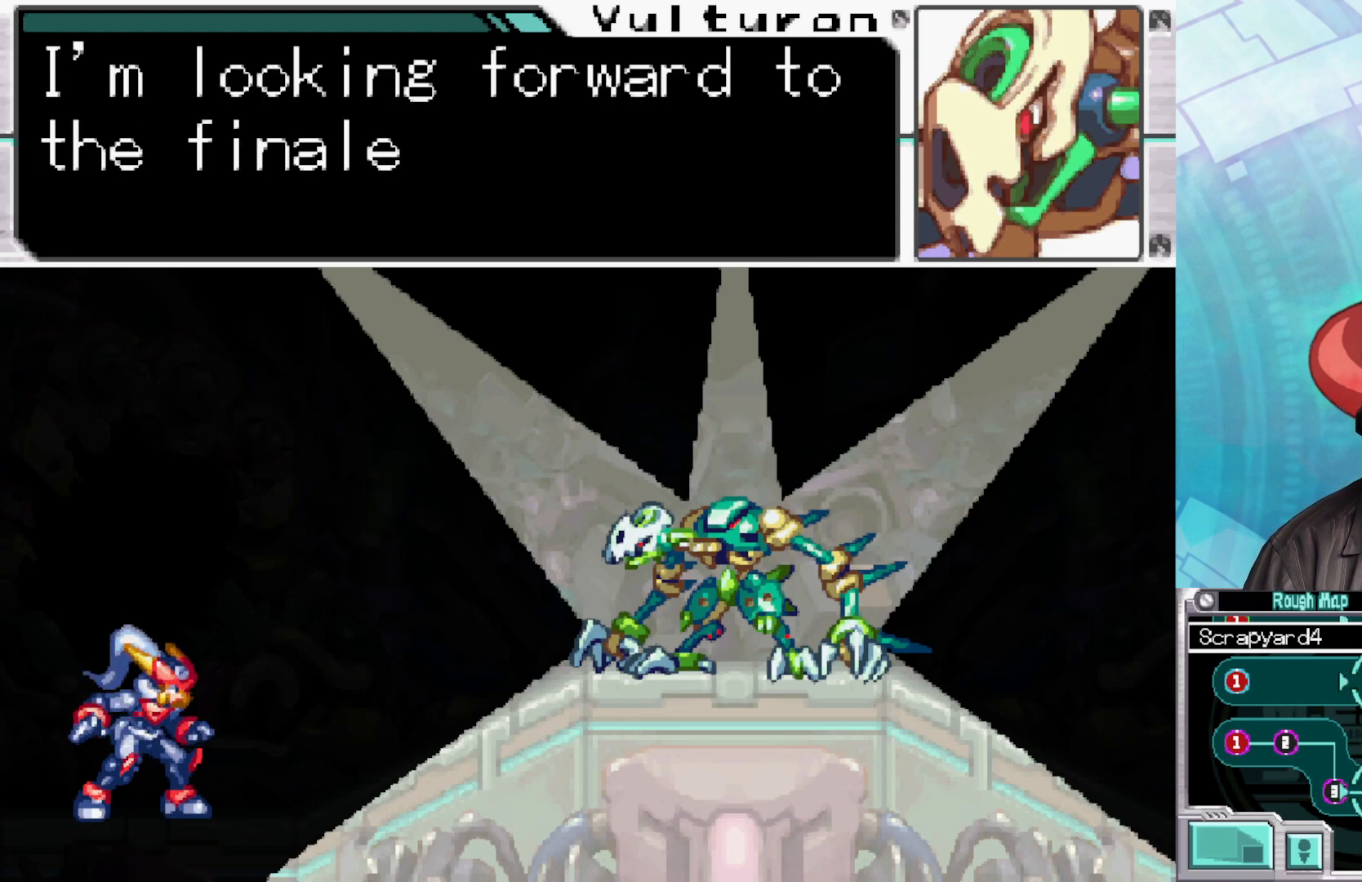
{"buttons": ["A"], "left_stick": "center", "right_stick": "center", "events": [[417, "A", "down"]]}
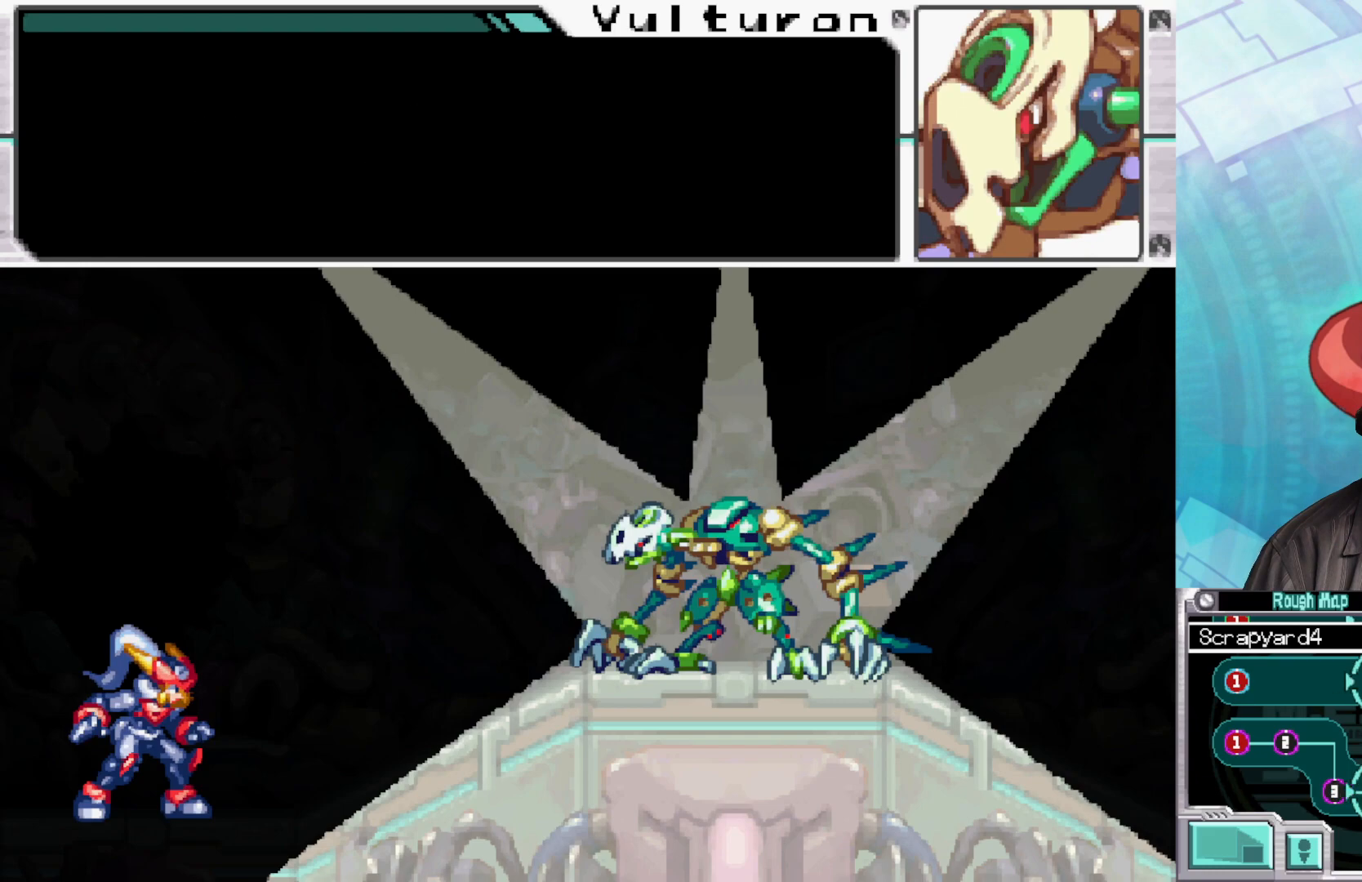
{"buttons": [], "left_stick": "center", "right_stick": "center", "events": [[83, "A", "up"], [333, "A", "down"], [500, "A", "up"]]}
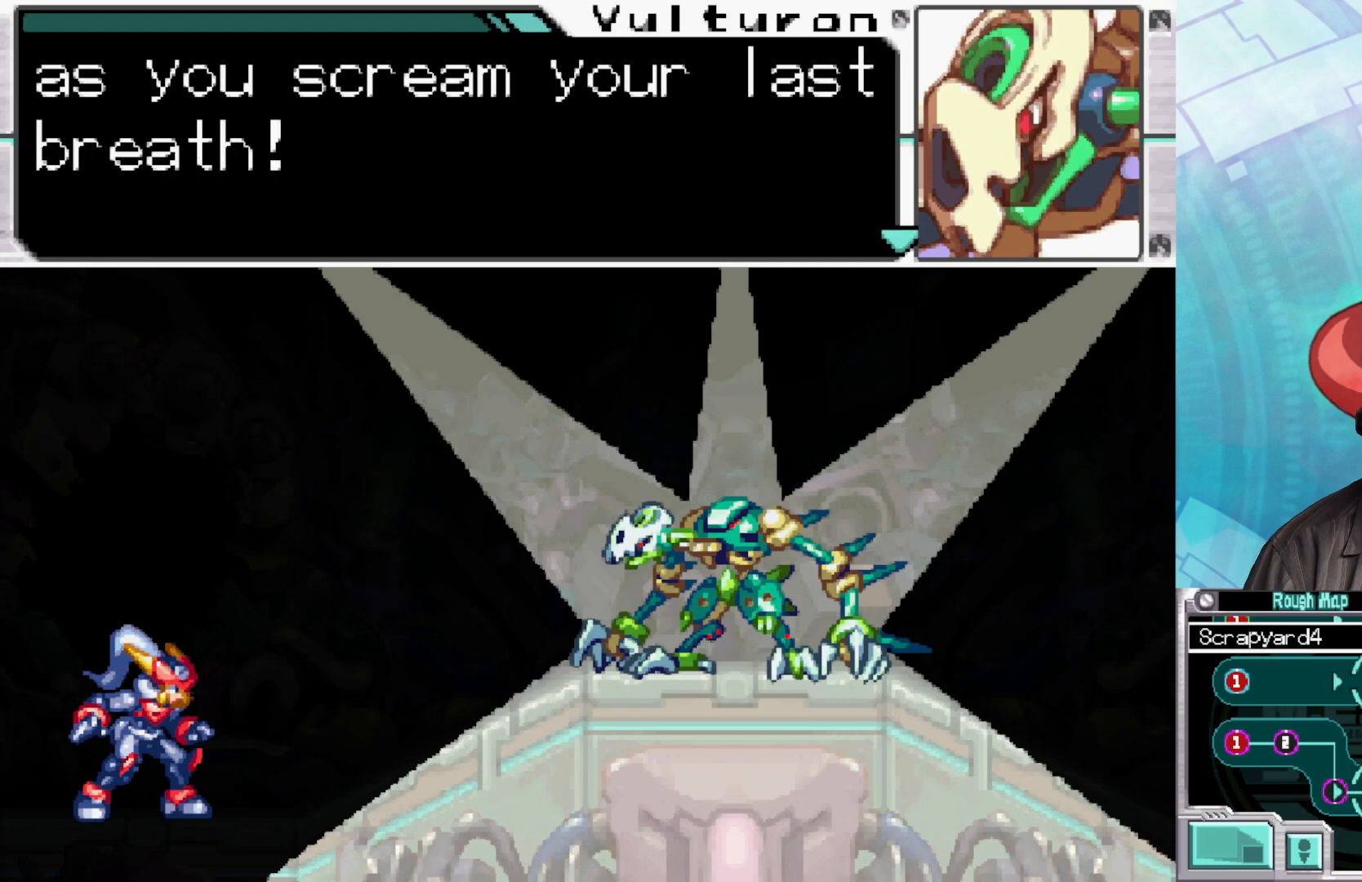
{"buttons": [], "left_stick": "center", "right_stick": "center", "events": []}
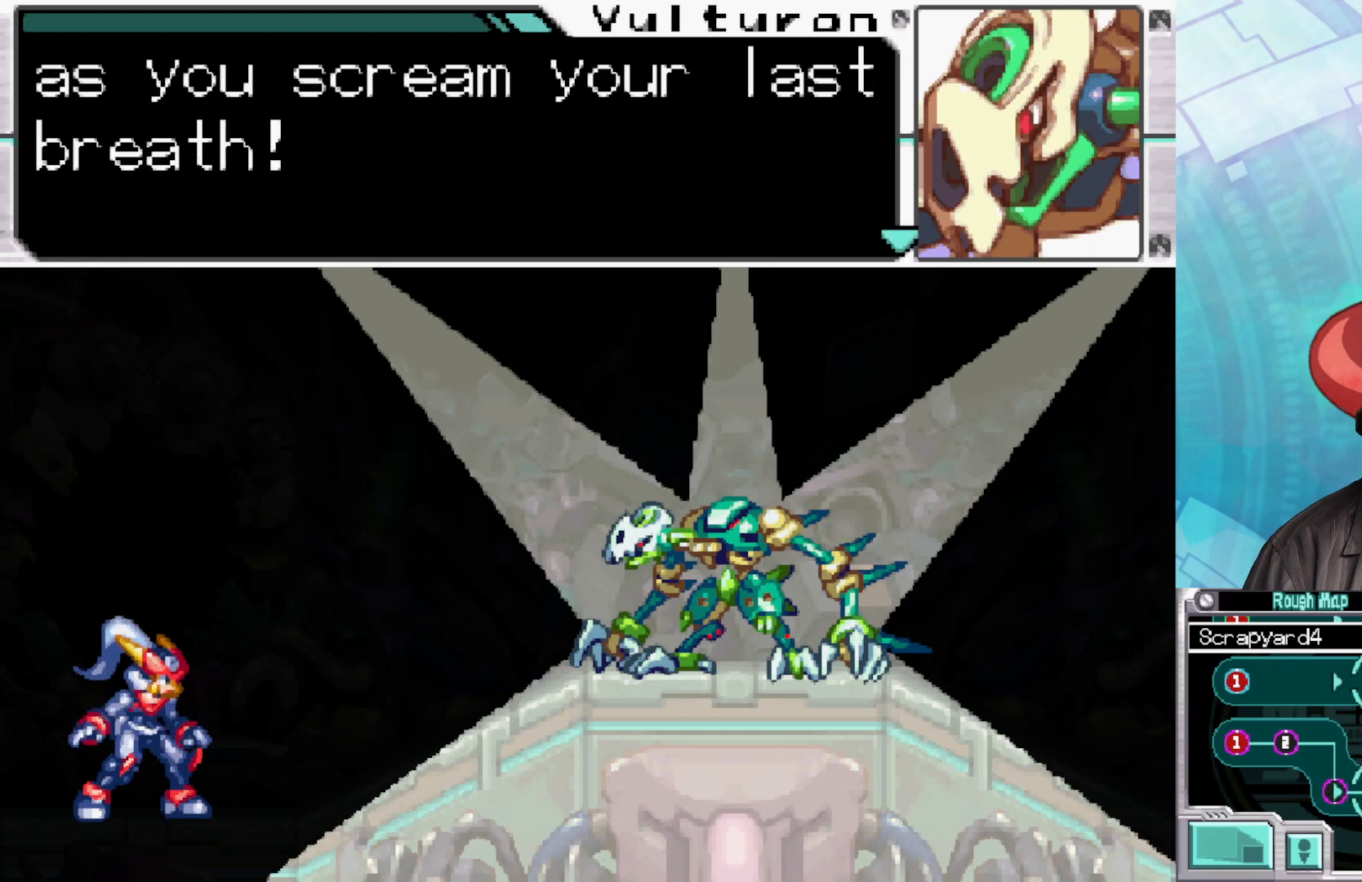
{"buttons": [], "left_stick": "center", "right_stick": "center", "events": []}
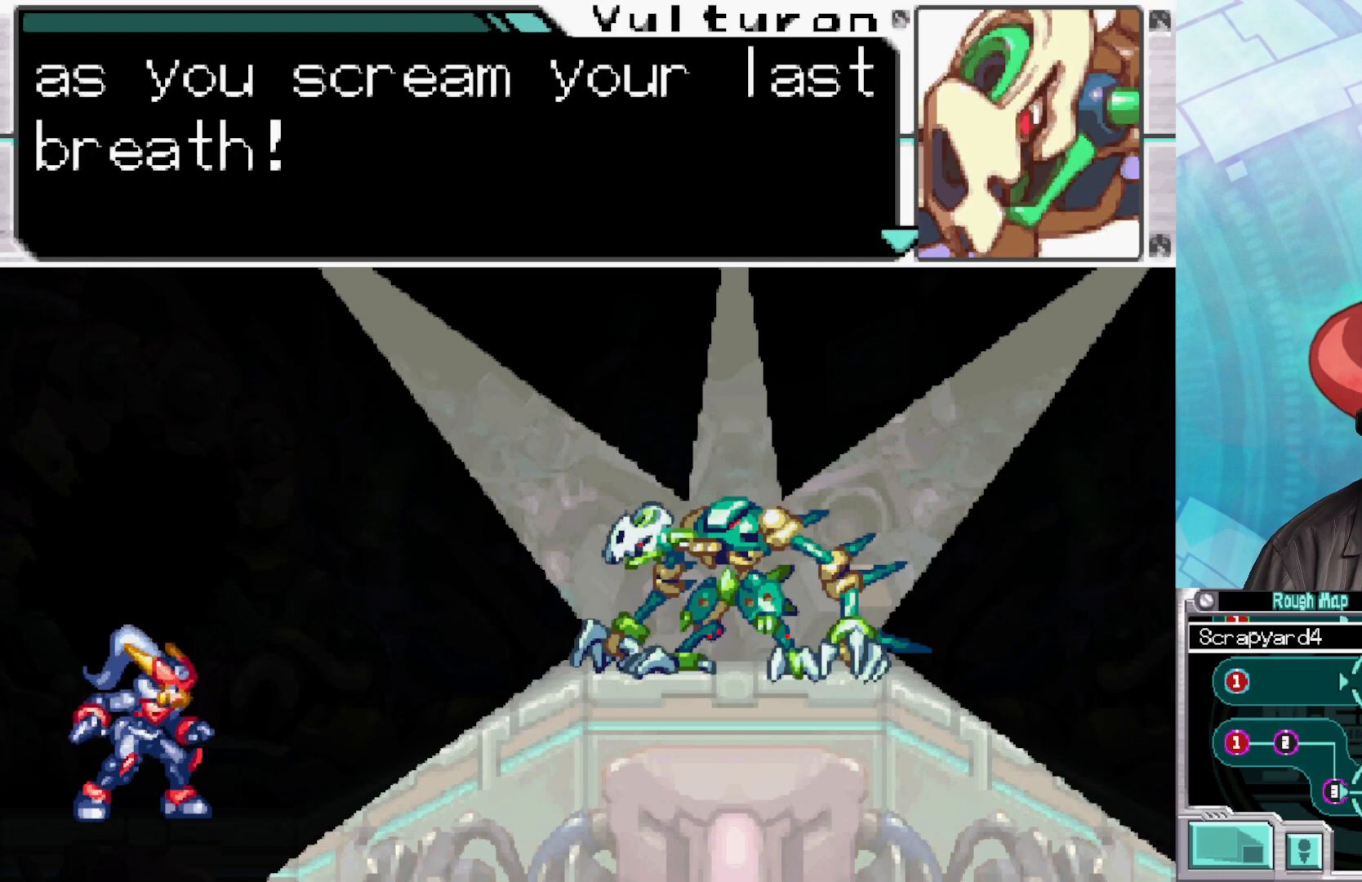
{"buttons": [], "left_stick": "center", "right_stick": "center", "events": []}
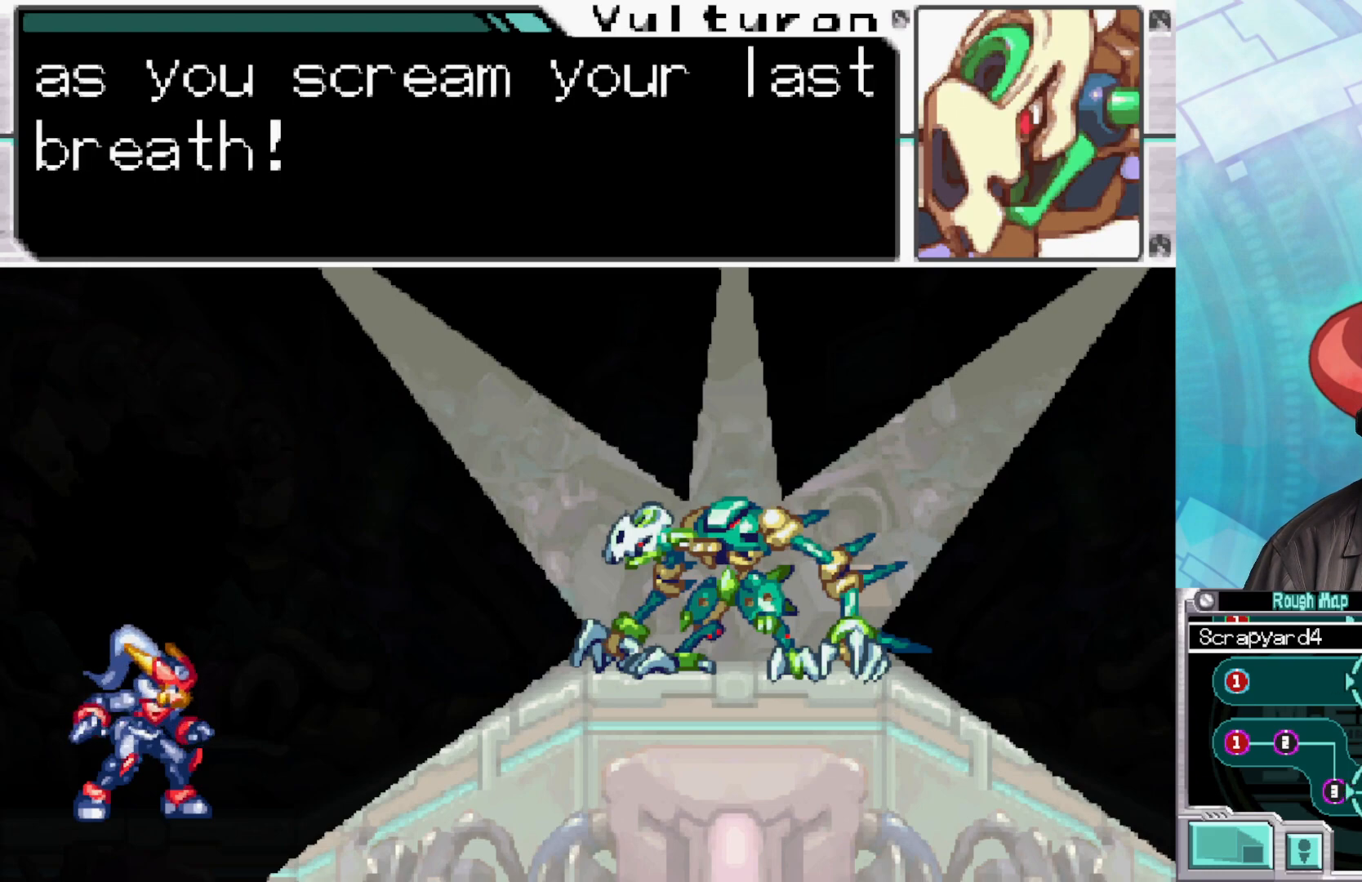
{"buttons": [], "left_stick": "center", "right_stick": "center", "events": [[33, "A", "down"], [217, "A", "up"], [350, "A", "down"], [500, "A", "up"]]}
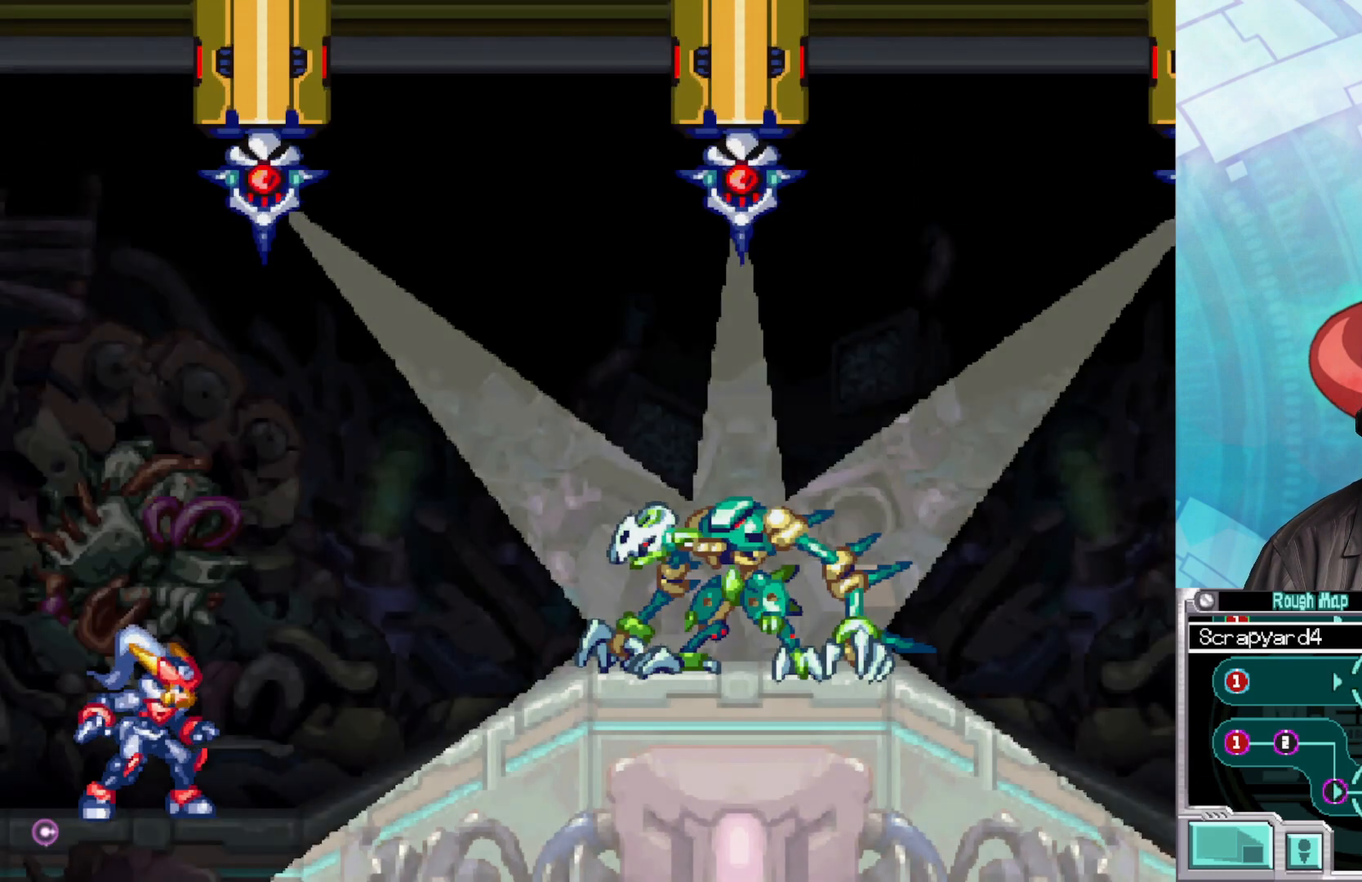
{"buttons": ["X"], "left_stick": "center", "right_stick": "center", "events": [[133, "X", "down"]]}
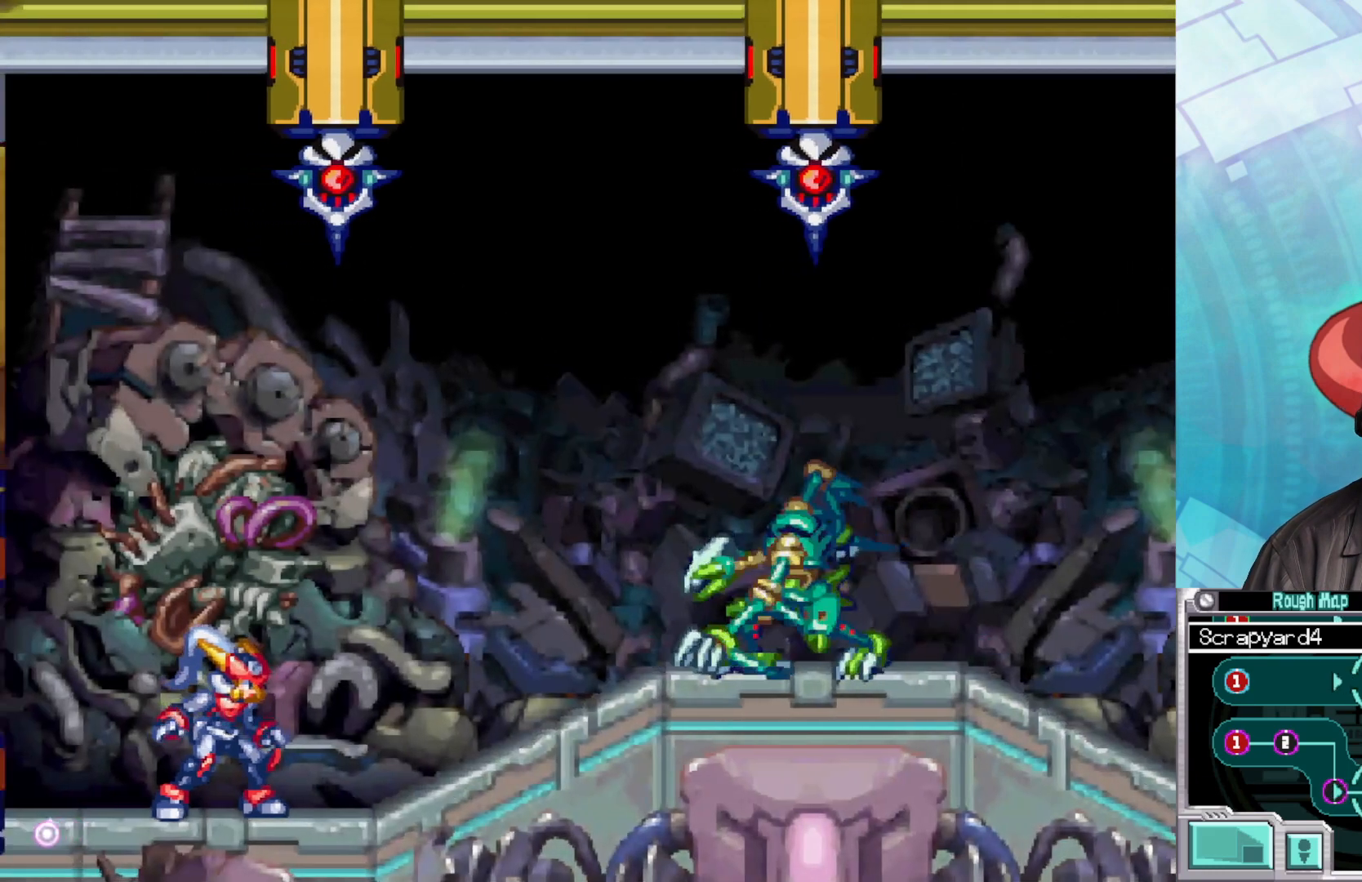
{"buttons": ["X"], "left_stick": "center", "right_stick": "center", "events": []}
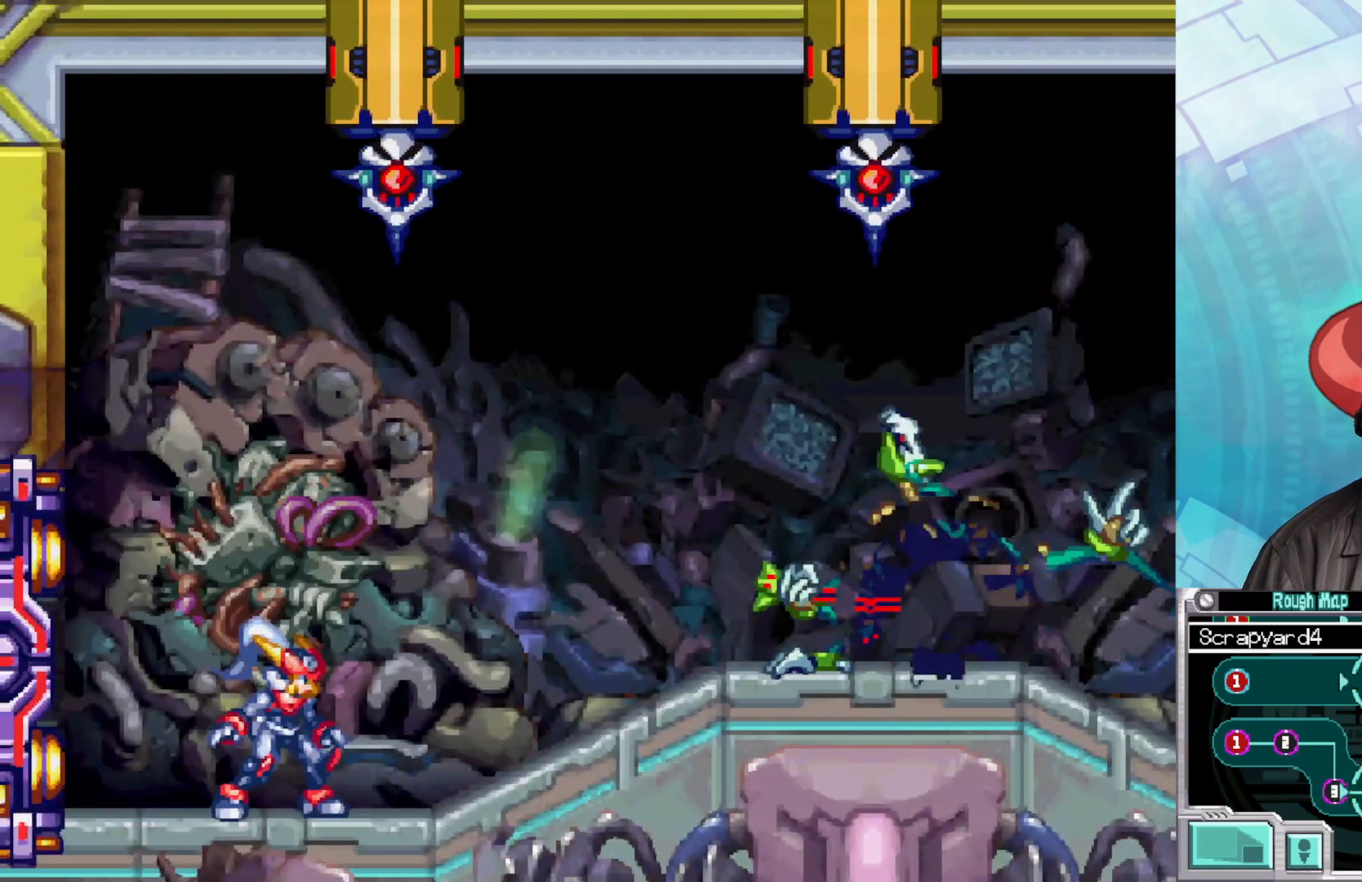
{"buttons": ["X"], "left_stick": "center", "right_stick": "center", "events": []}
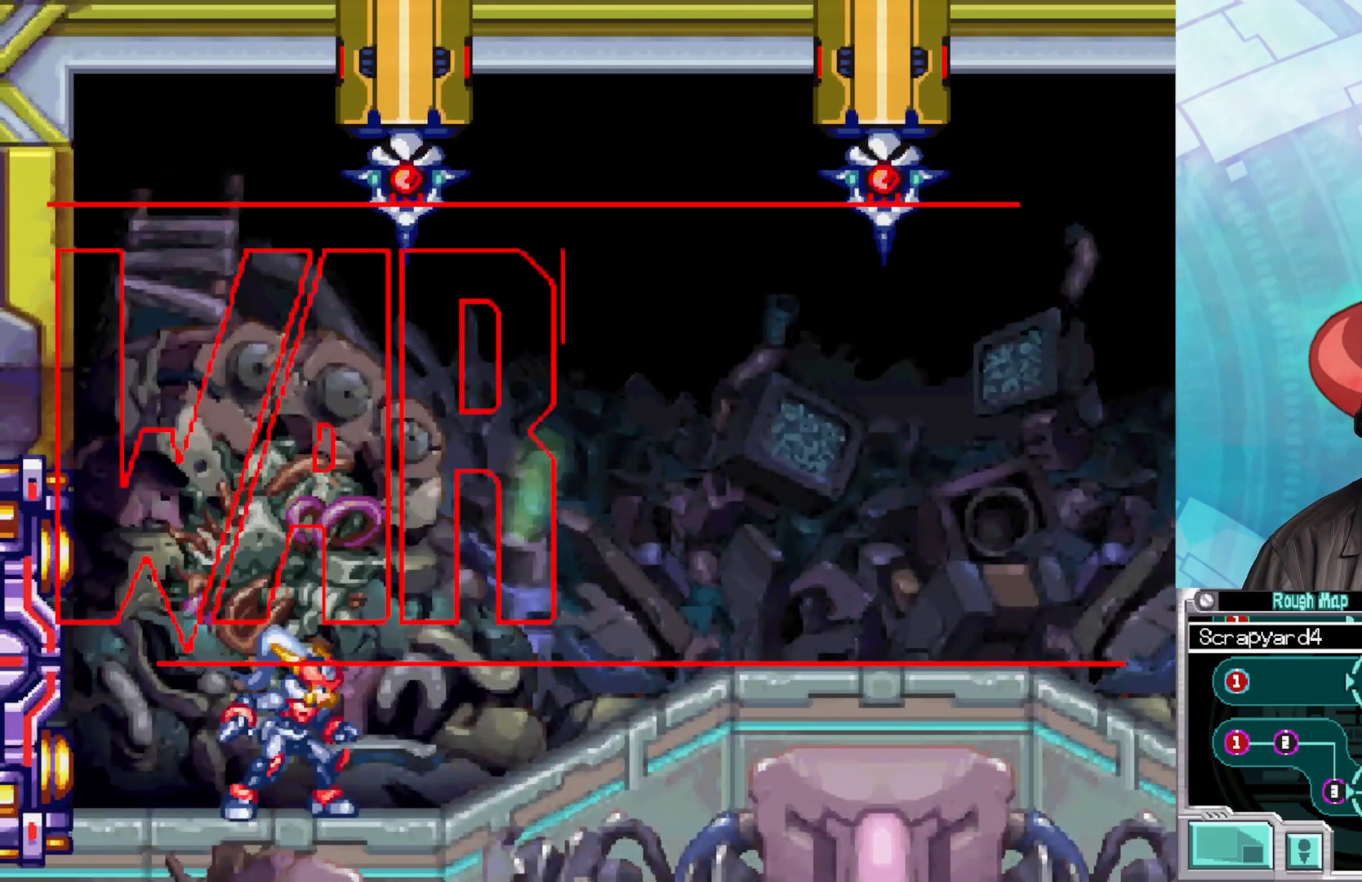
{"buttons": ["X"], "left_stick": "center", "right_stick": "center", "events": []}
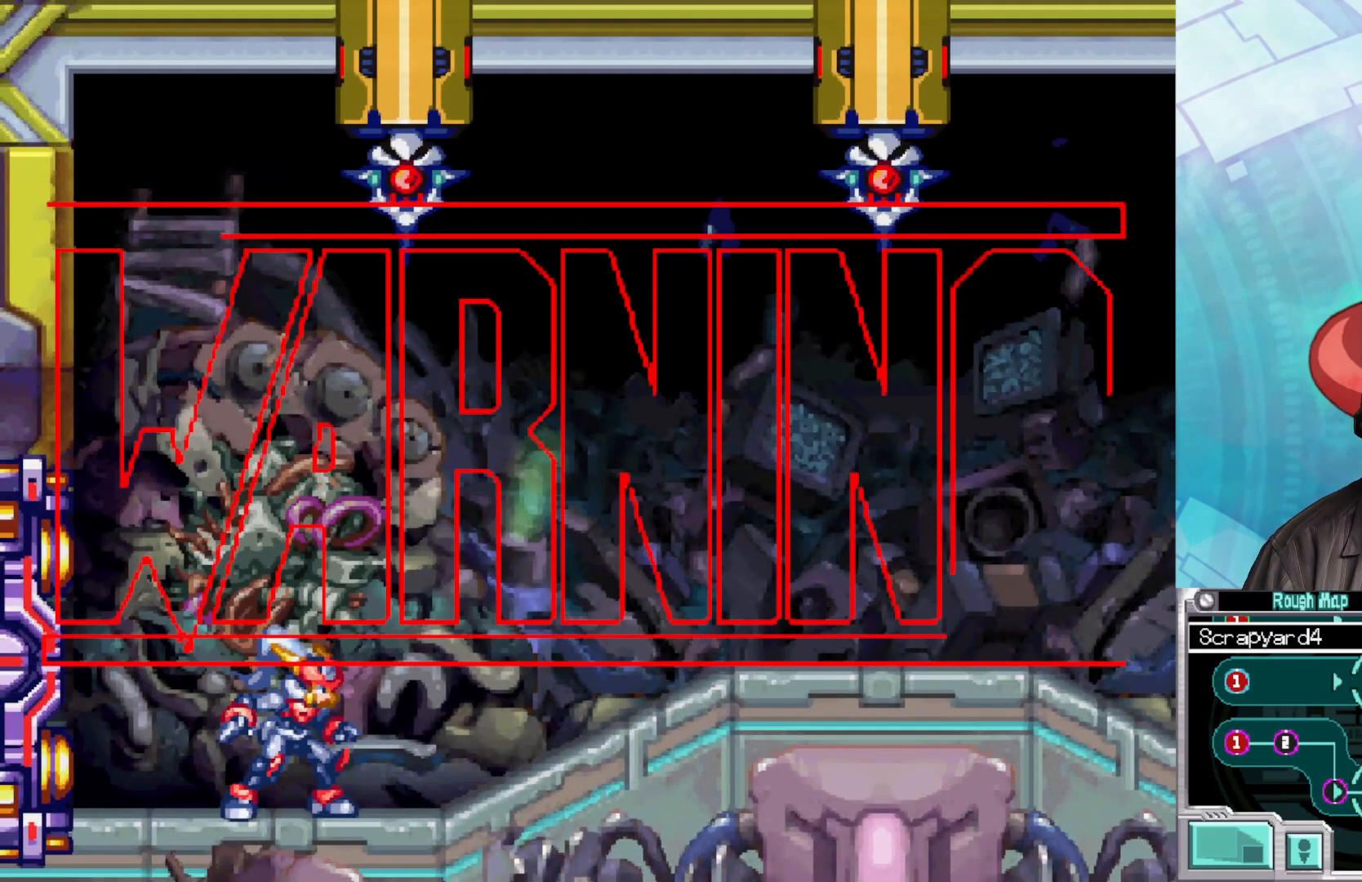
{"buttons": ["X"], "left_stick": "center", "right_stick": "center", "events": []}